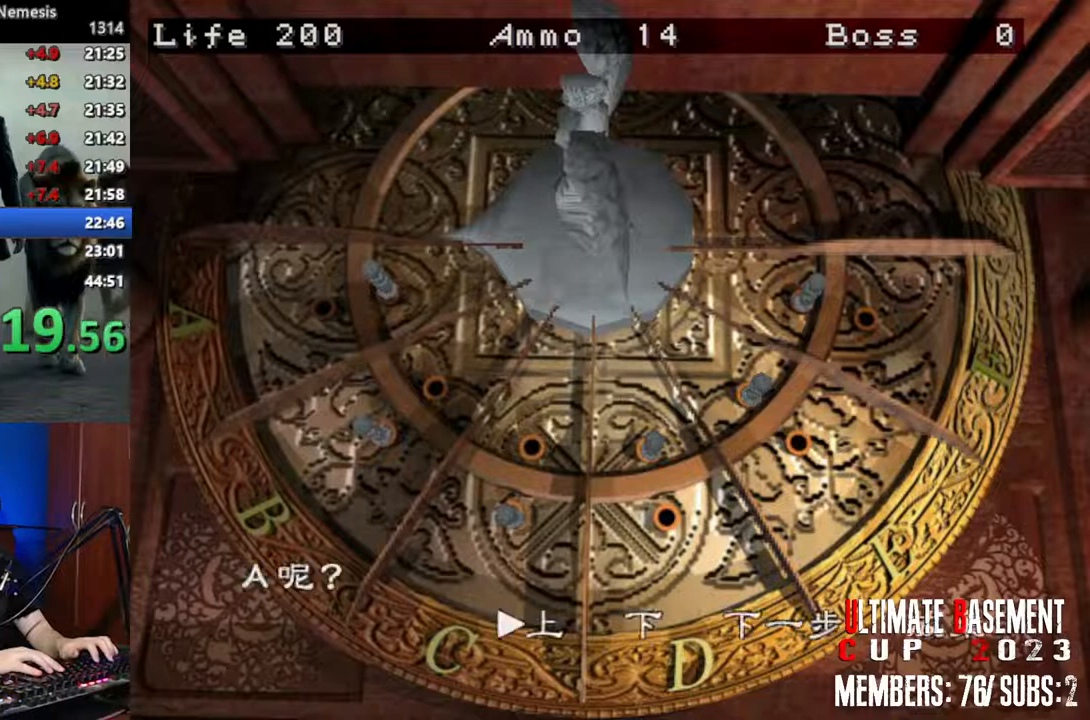
Gameplay with keyboard; each line is a JSON object with the keys held at the frame after it. "events" lists presses ("down") and releases ("up") of "a", "d", "k", "l", "o", "q", "s", "shift", "space" and "w" between this image and that frame as [ms after this image, input, new state], when the widget could be followed in between. No other keys are recorded. Mouse input is not recorded. Not read: other_keys.
{"keys": ["shift"], "events": [[100, "d", "down"], [200, "d", "up"], [283, "d", "down"], [383, "d", "up"]]}
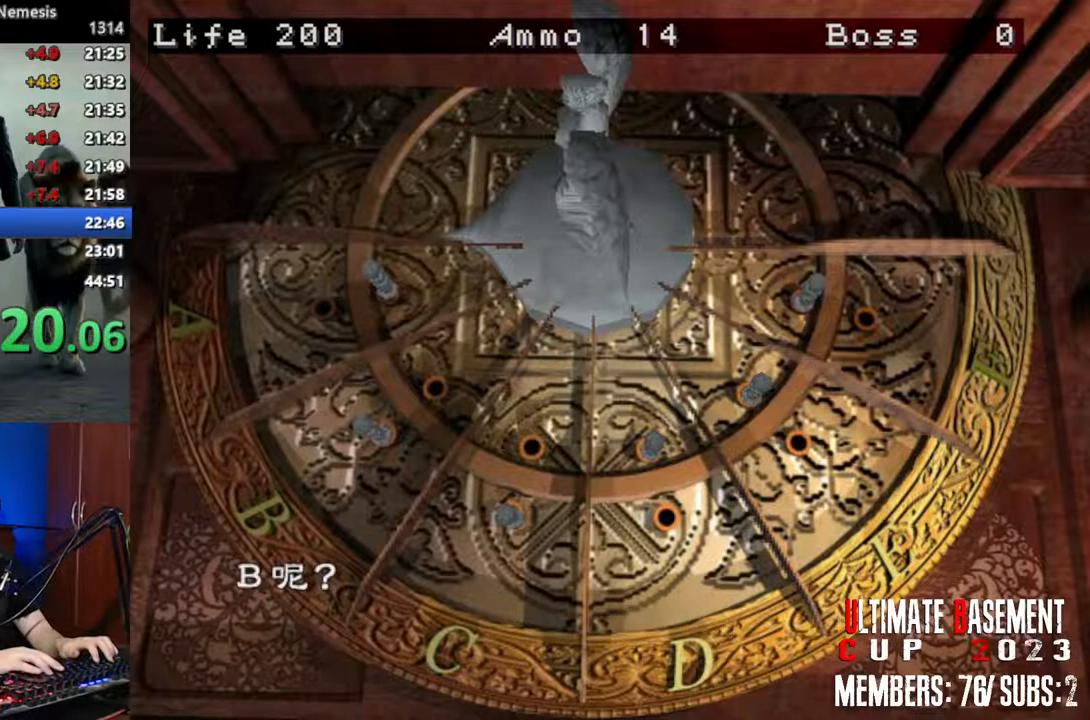
{"keys": ["d", "shift"], "events": [[300, "d", "down"], [400, "d", "up"], [483, "d", "down"]]}
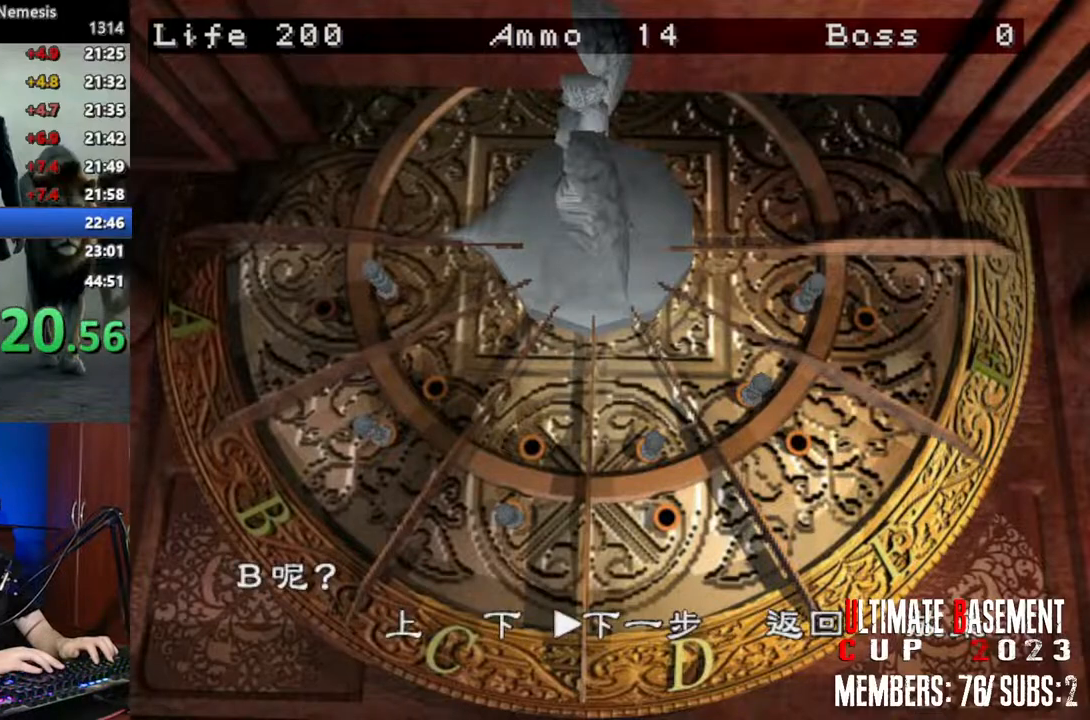
{"keys": ["shift"], "events": [[133, "d", "up"], [266, "q", "down"], [316, "q", "up"], [416, "q", "down"], [500, "q", "up"]]}
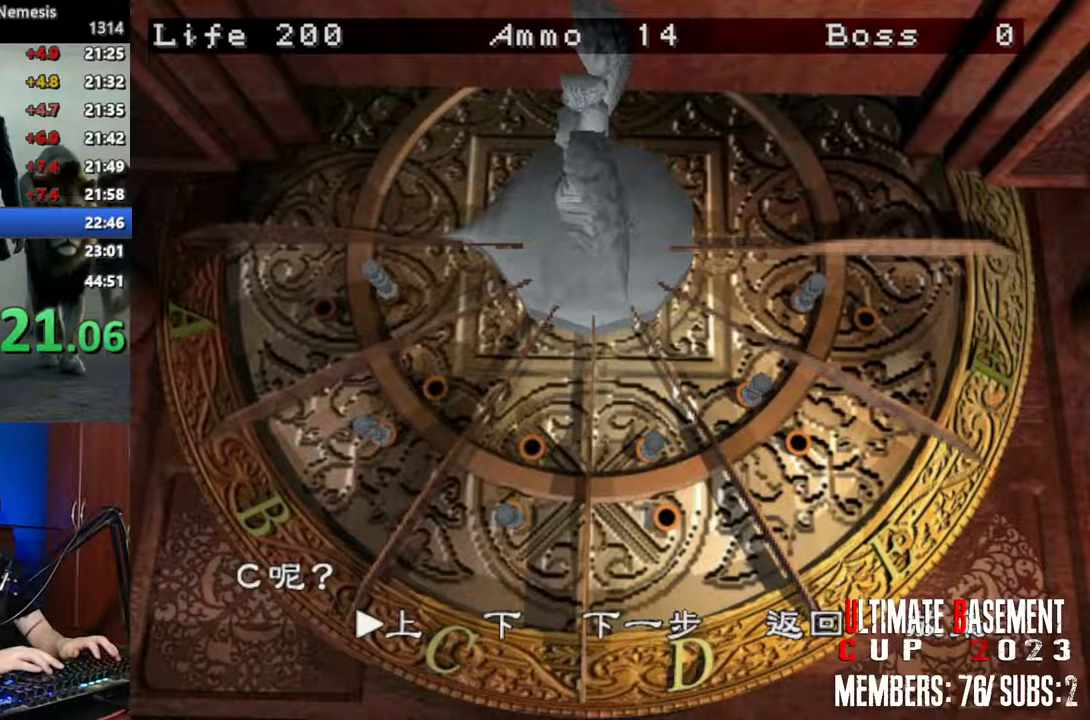
{"keys": ["shift"], "events": [[100, "q", "down"], [200, "q", "up"], [283, "q", "down"], [333, "q", "up"]]}
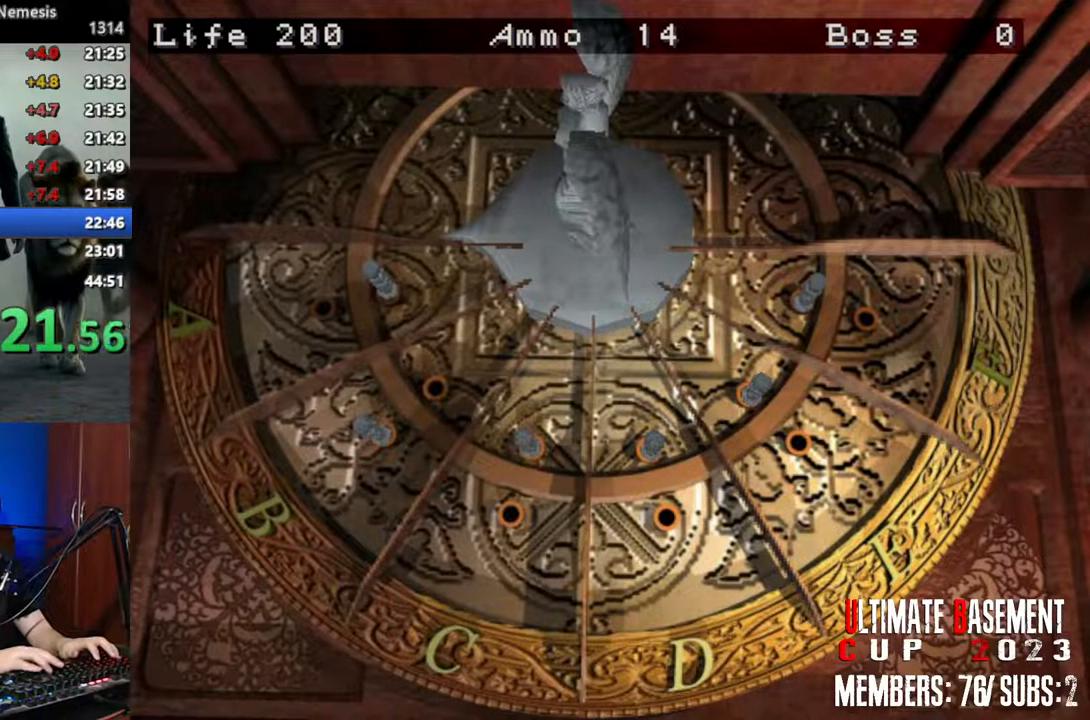
{"keys": ["shift"], "events": []}
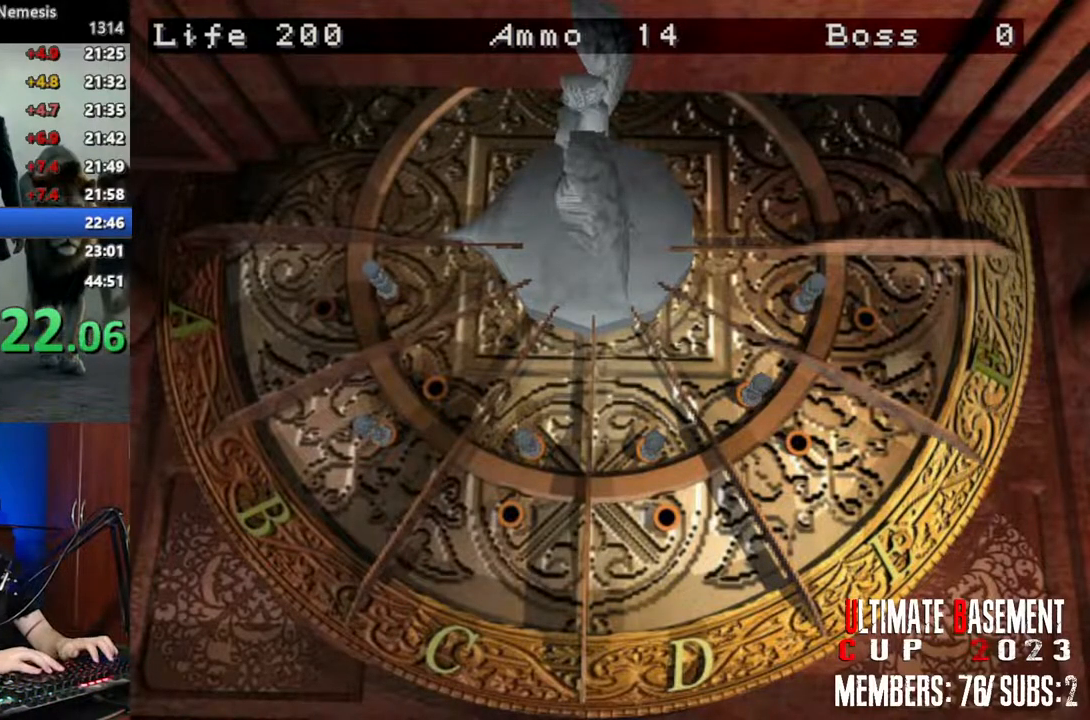
{"keys": ["shift"], "events": []}
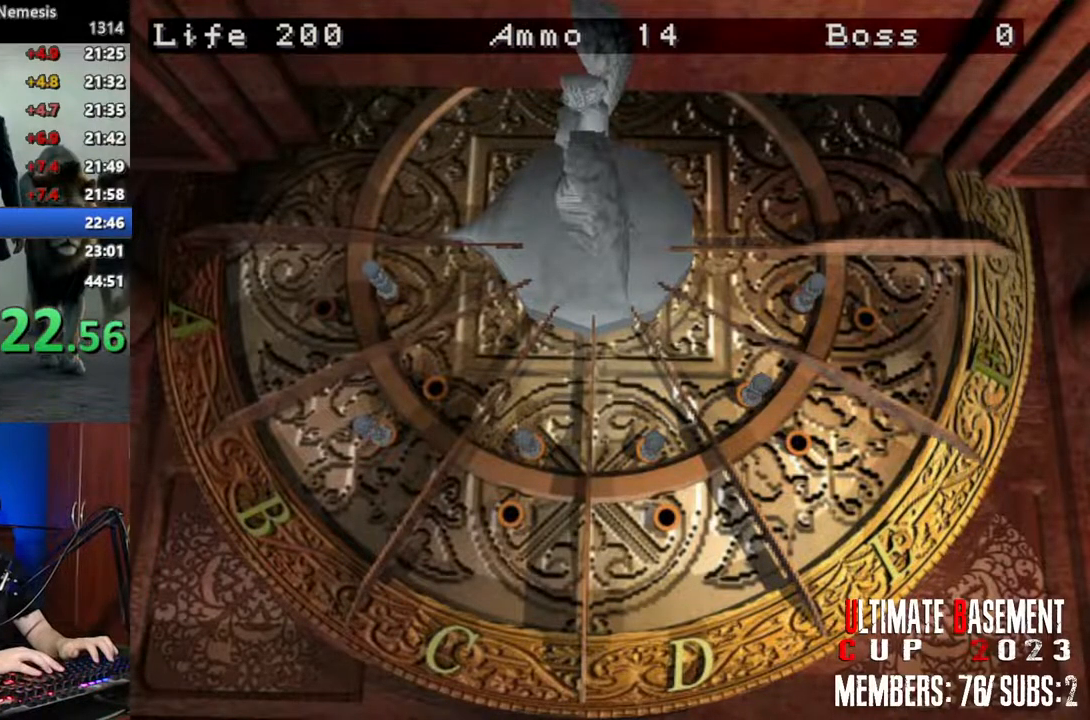
{"keys": ["shift"], "events": []}
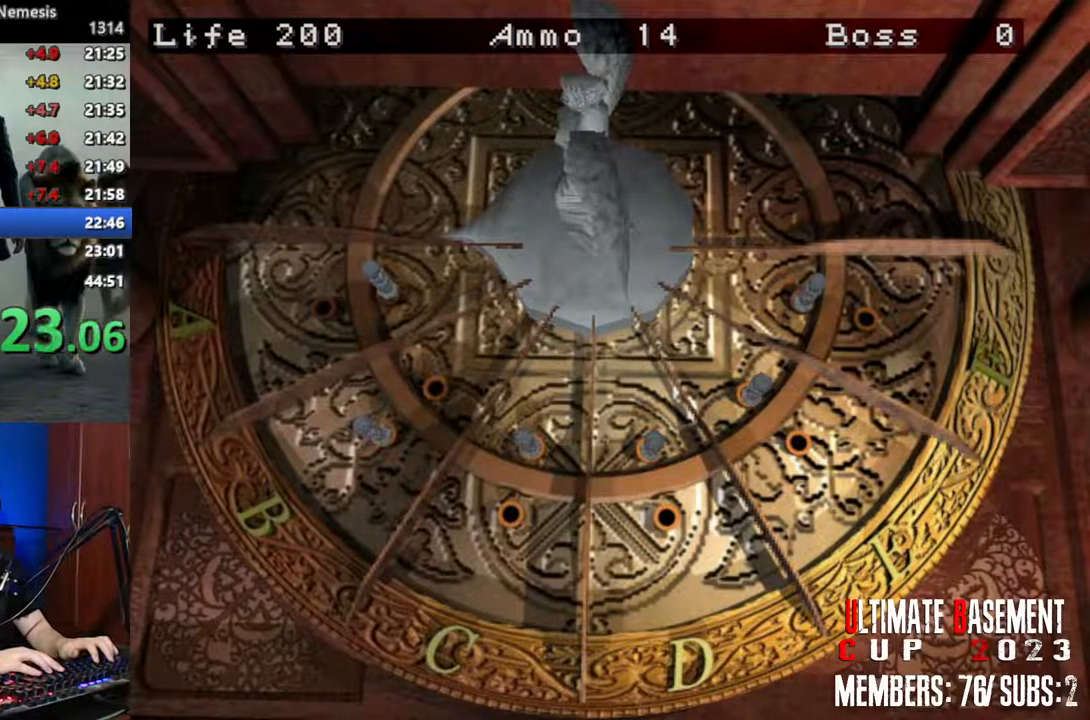
{"keys": ["shift"], "events": []}
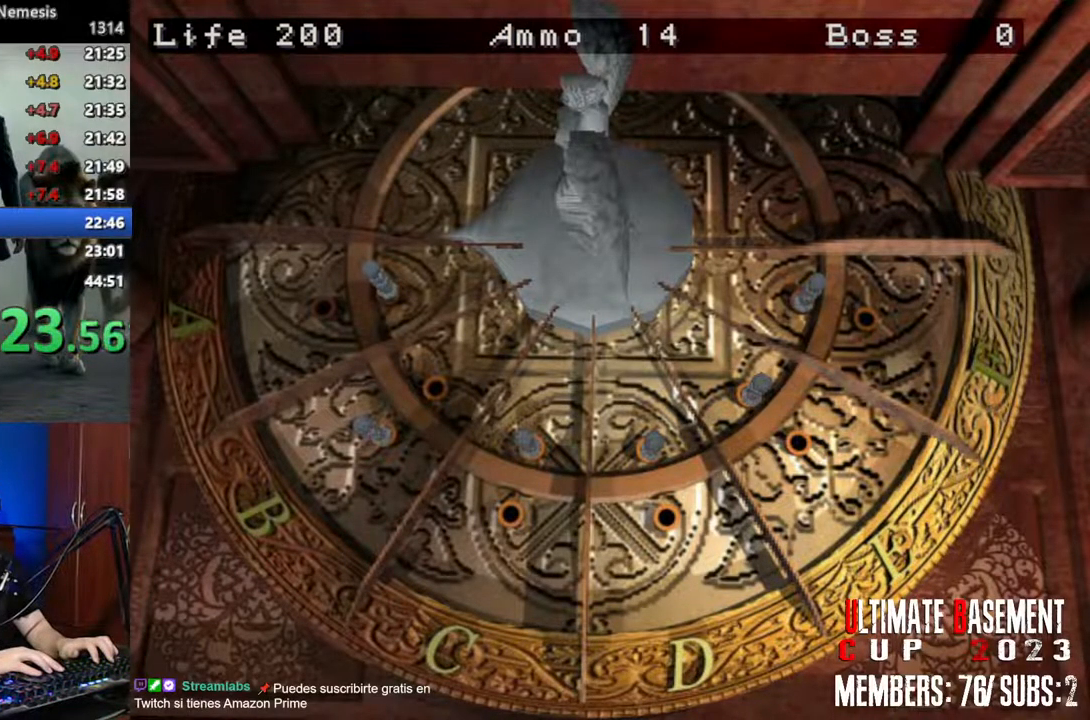
{"keys": ["d", "shift"], "events": [[366, "d", "down"], [416, "d", "up"], [500, "d", "down"]]}
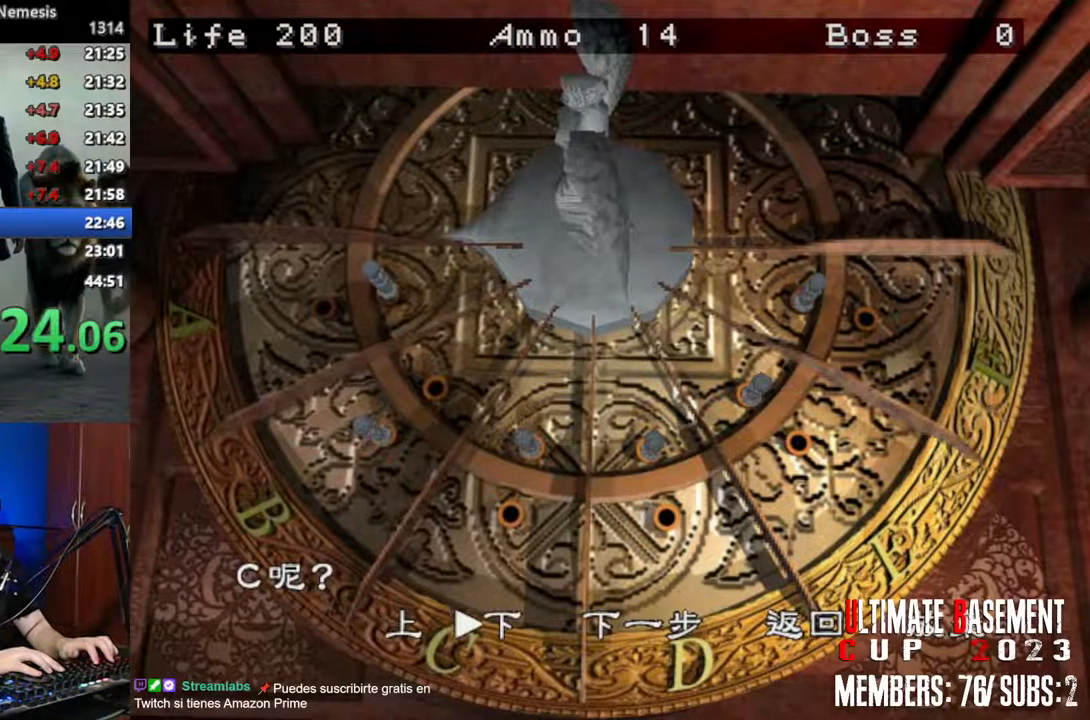
{"keys": ["shift"], "events": [[150, "d", "up"]]}
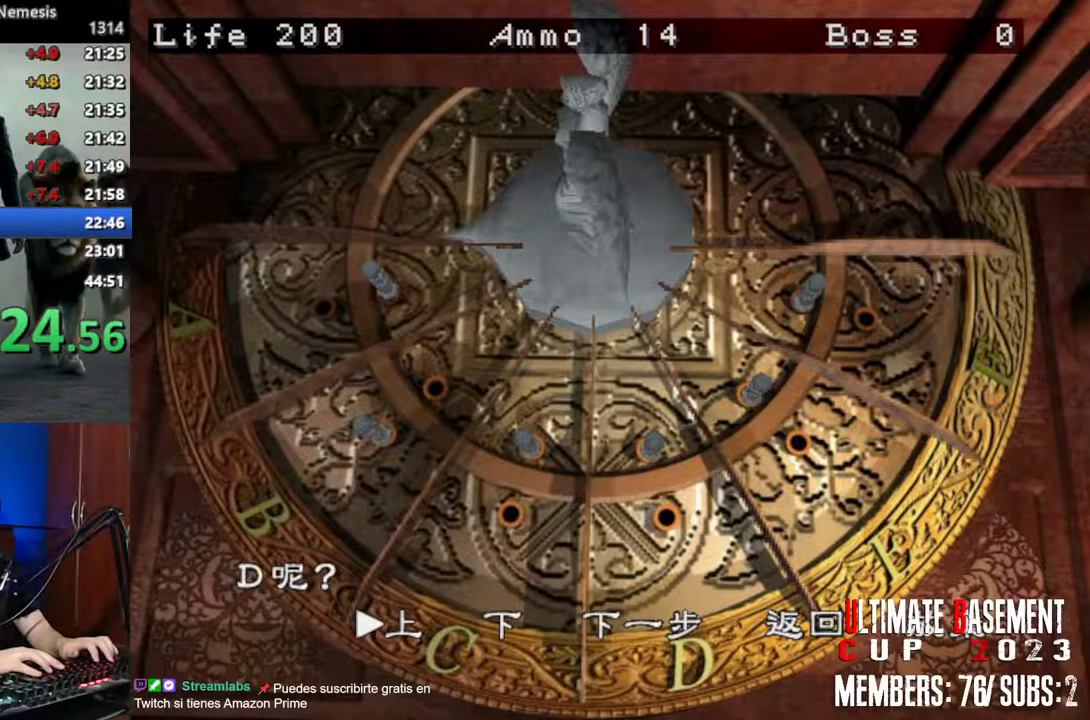
{"keys": ["shift"], "events": [[16, "d", "down"], [116, "d", "up"], [200, "d", "down"], [300, "d", "up"]]}
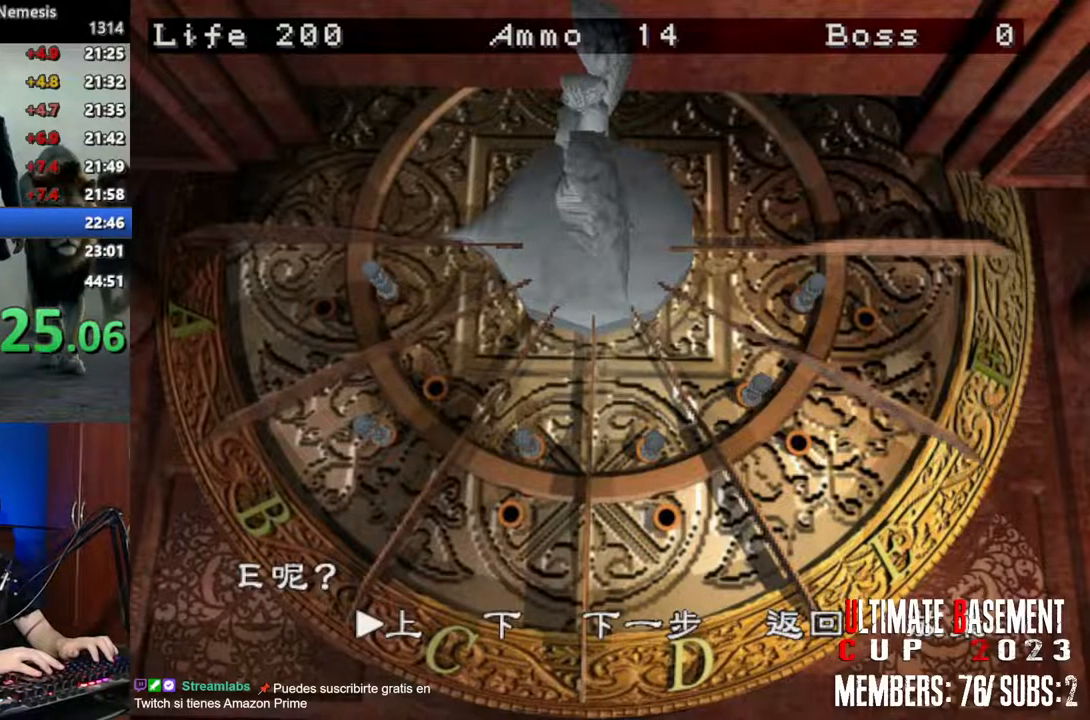
{"keys": ["shift"], "events": [[133, "d", "down"], [216, "d", "up"]]}
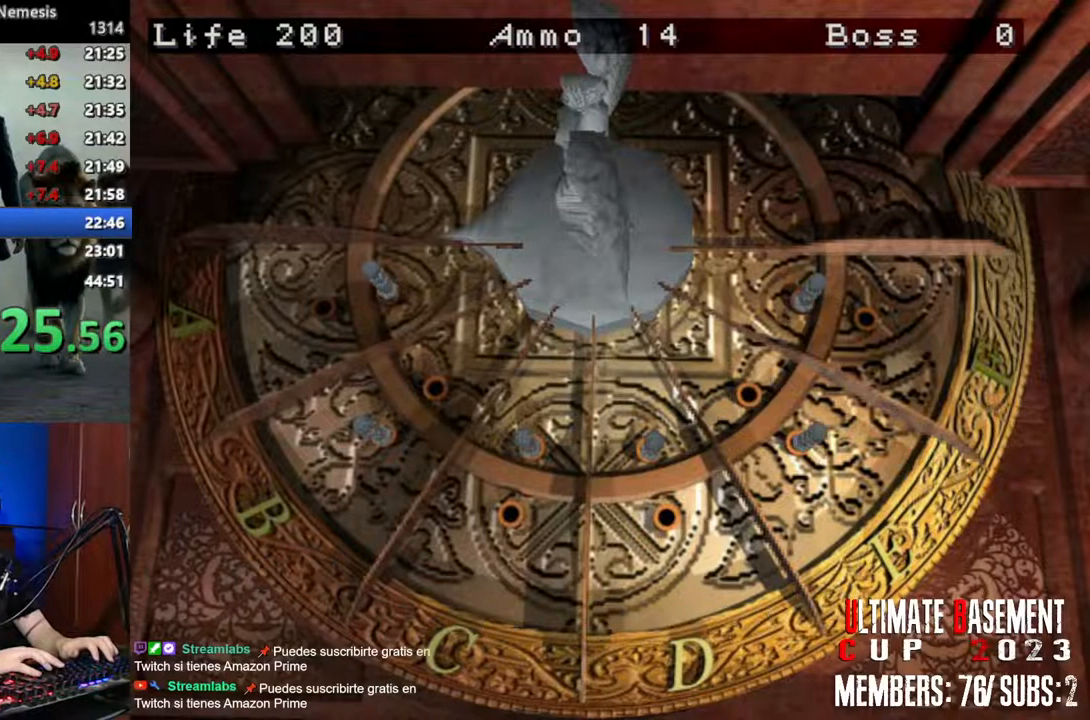
{"keys": ["shift"], "events": []}
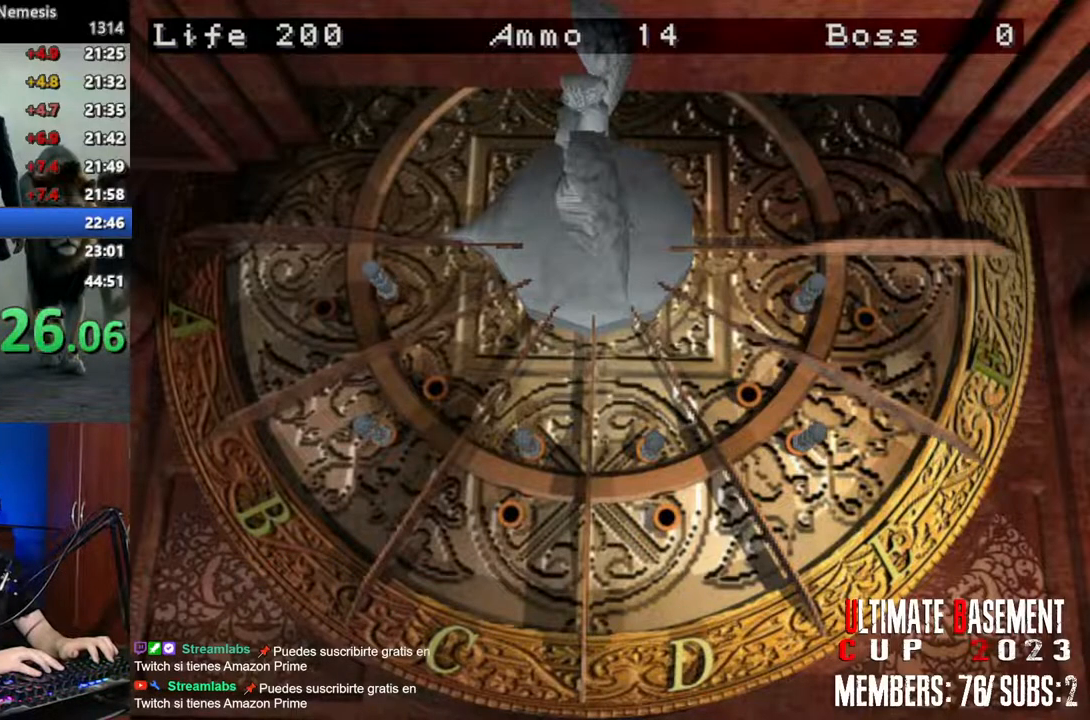
{"keys": ["shift"], "events": []}
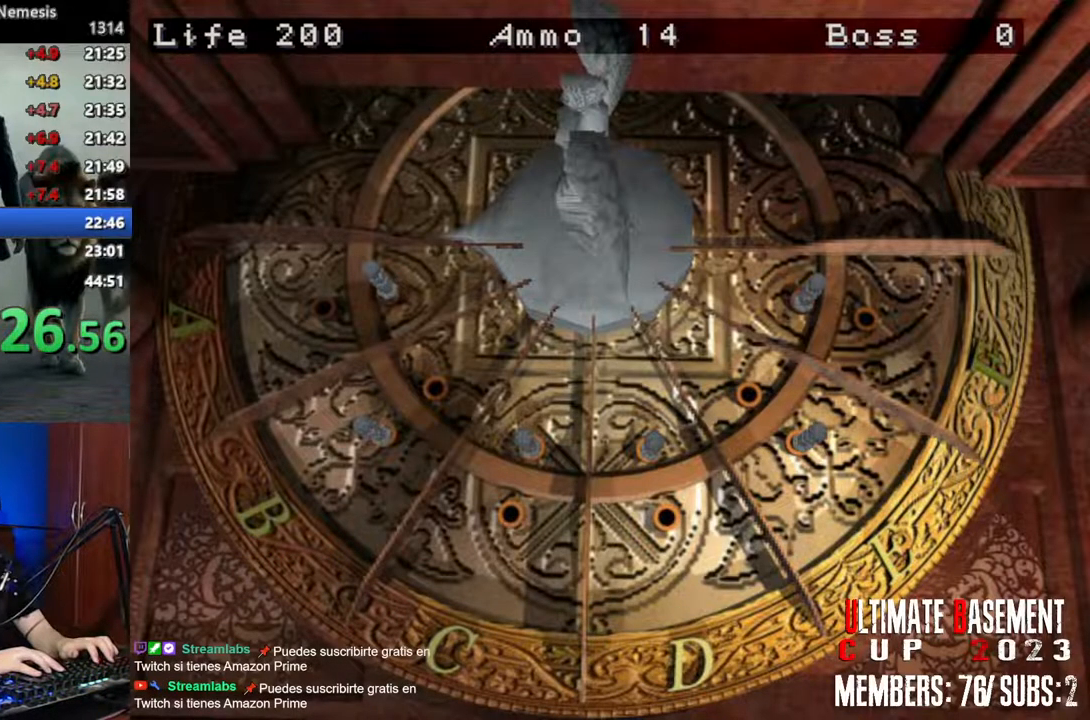
{"keys": ["shift"], "events": []}
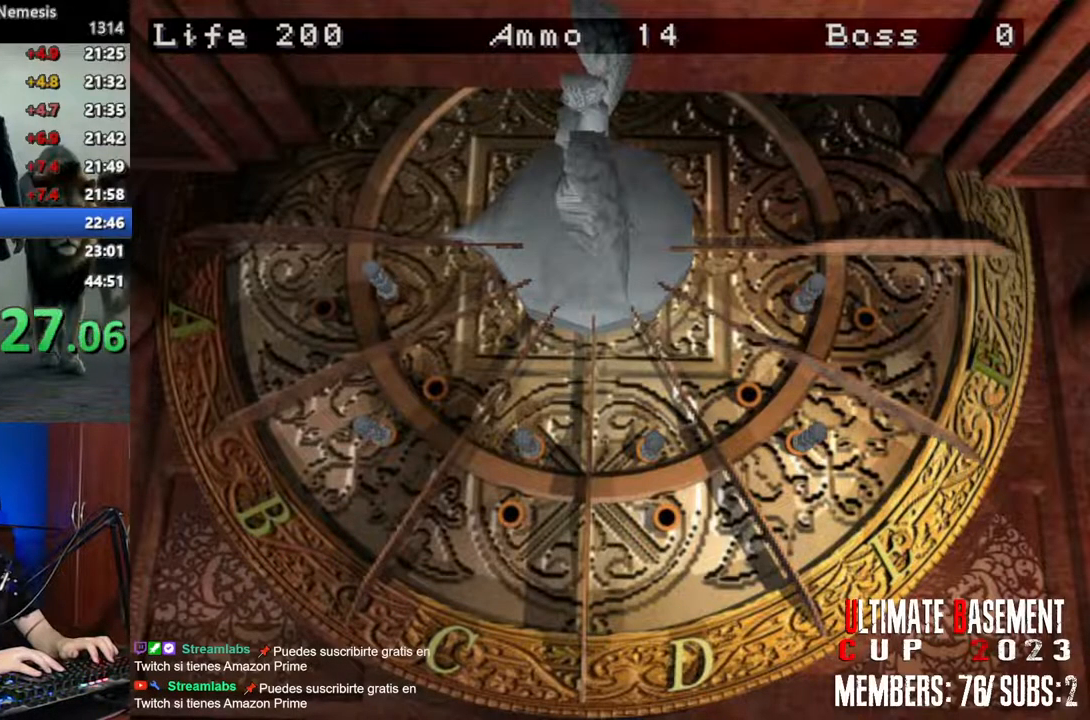
{"keys": ["shift"], "events": []}
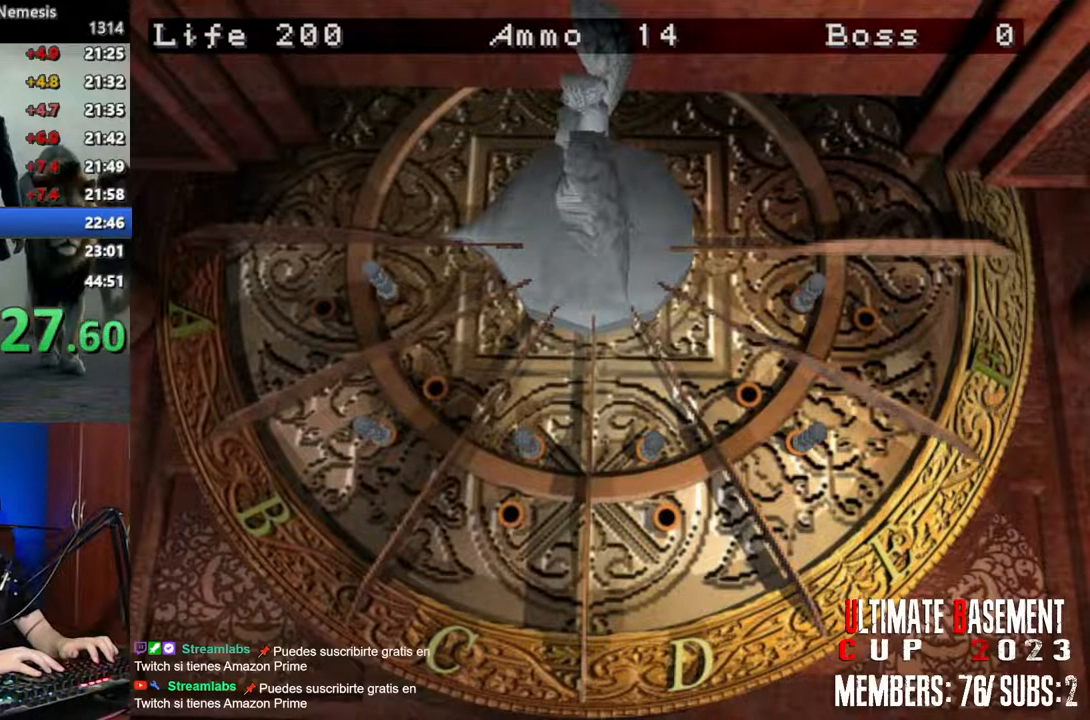
{"keys": ["d", "shift"], "events": [[483, "d", "down"]]}
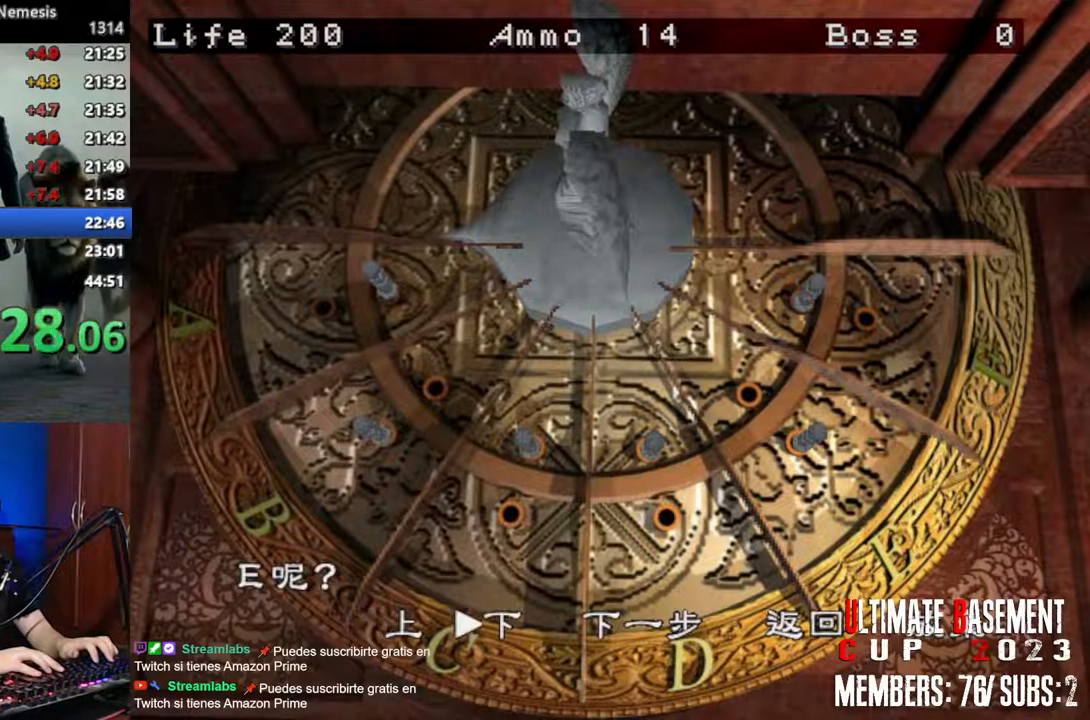
{"keys": ["shift"], "events": [[33, "d", "up"], [133, "d", "down"], [216, "d", "up"]]}
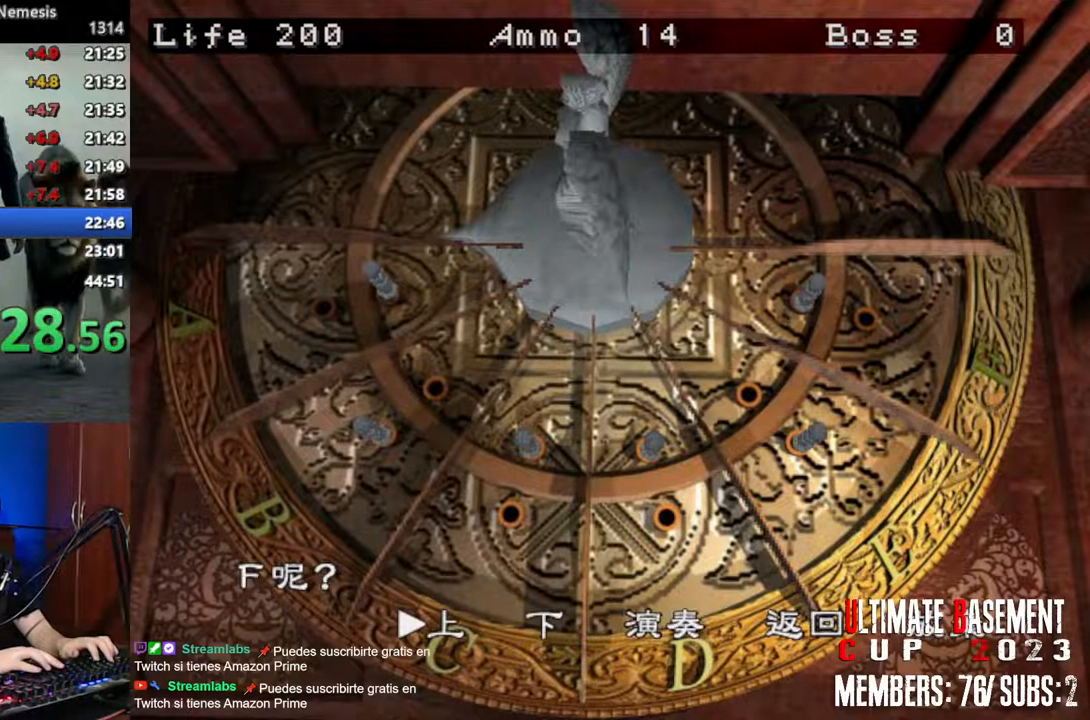
{"keys": ["shift"], "events": [[50, "d", "down"], [100, "d", "up"], [183, "d", "down"], [283, "d", "up"]]}
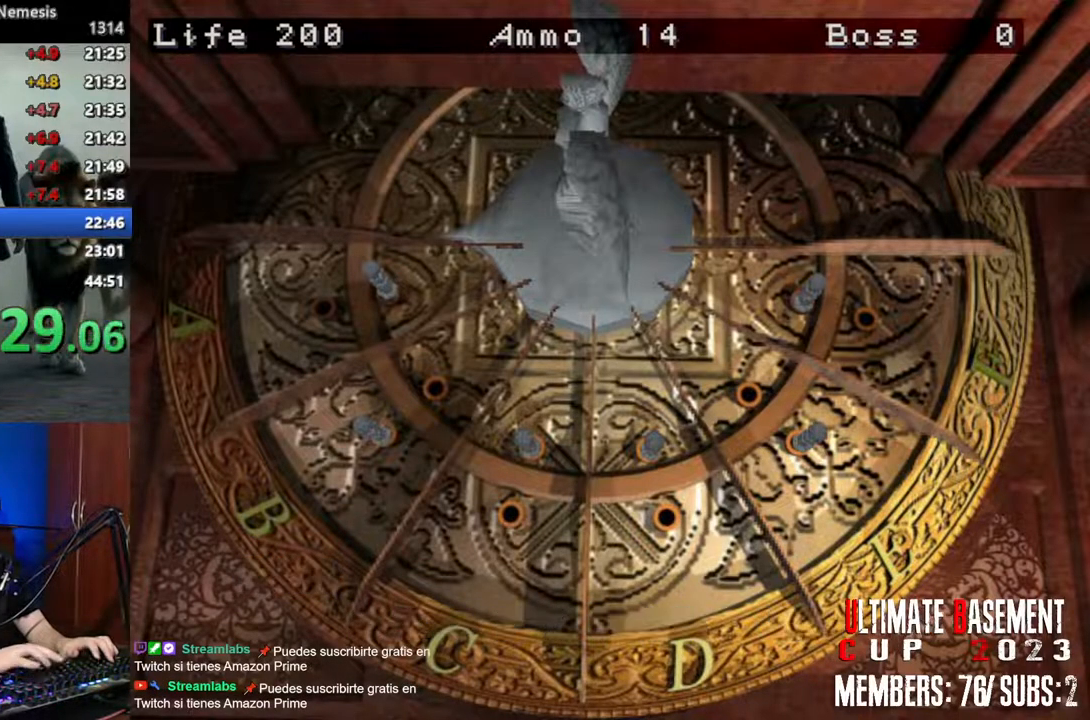
{"keys": [], "events": [[66, "shift", "up"]]}